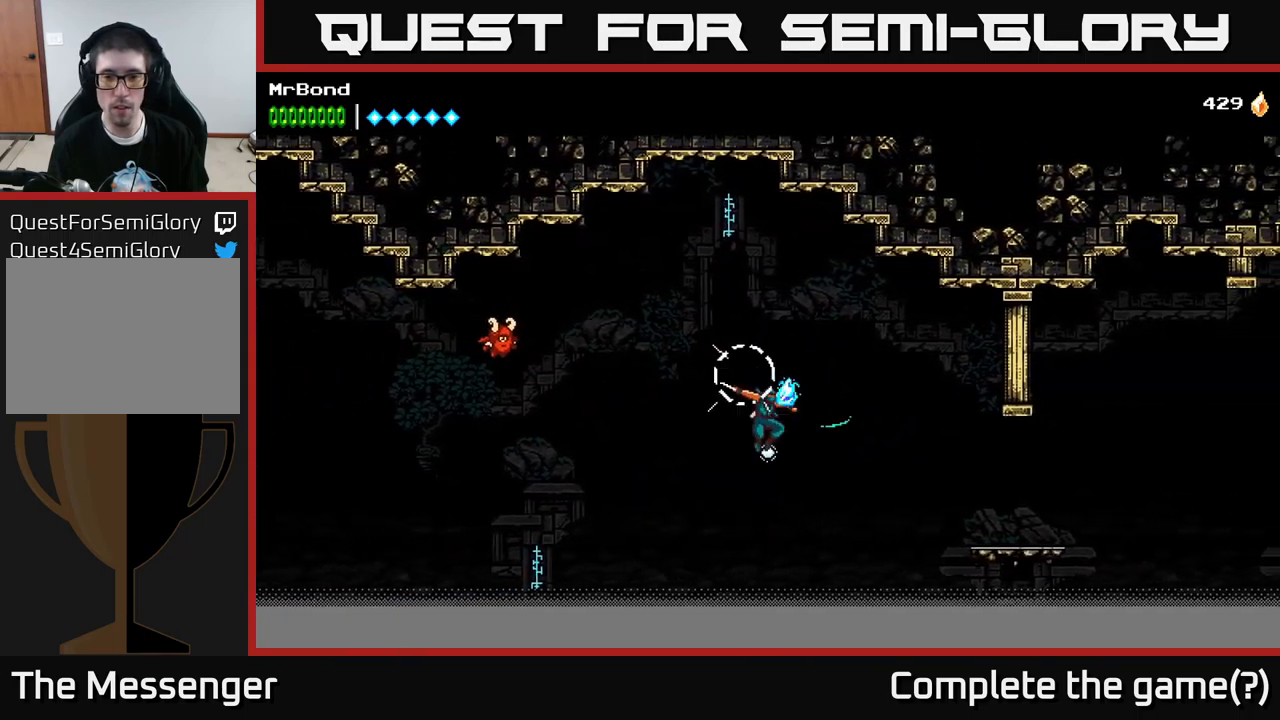
Gameplay with a controller (Xbox layout); each line is a JSON object with the inputs held at the frame after it. "events" lists button and stick changes between this image and that frame as [ms after this image, input, new state], when the widget could be followed in between.
{"buttons": ["B", "DPAD_RIGHT"], "left_stick": "center", "right_stick": "center", "events": [[116, "A", "down"], [466, "A", "up"], [483, "B", "down"]]}
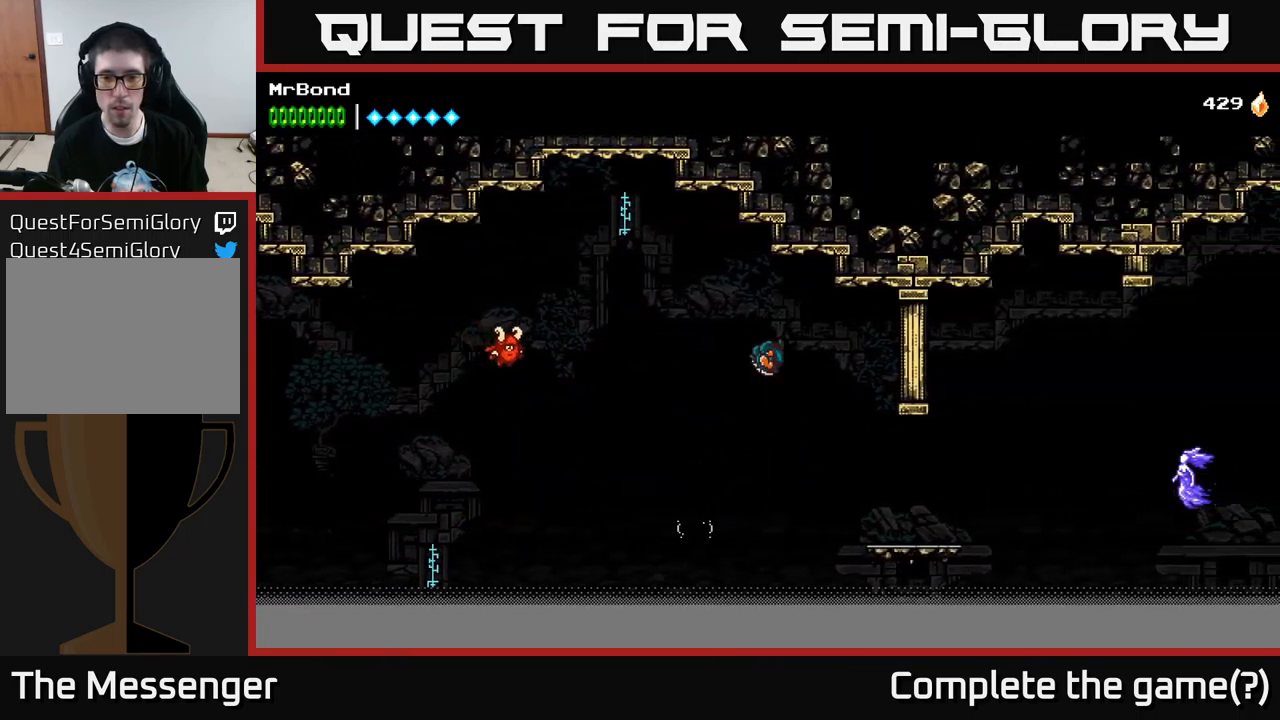
{"buttons": [], "left_stick": "center", "right_stick": "center", "events": [[150, "B", "up"], [333, "DPAD_DOWN", "down"], [366, "DPAD_RIGHT", "up"], [383, "A", "down"], [483, "A", "up"], [483, "DPAD_DOWN", "up"]]}
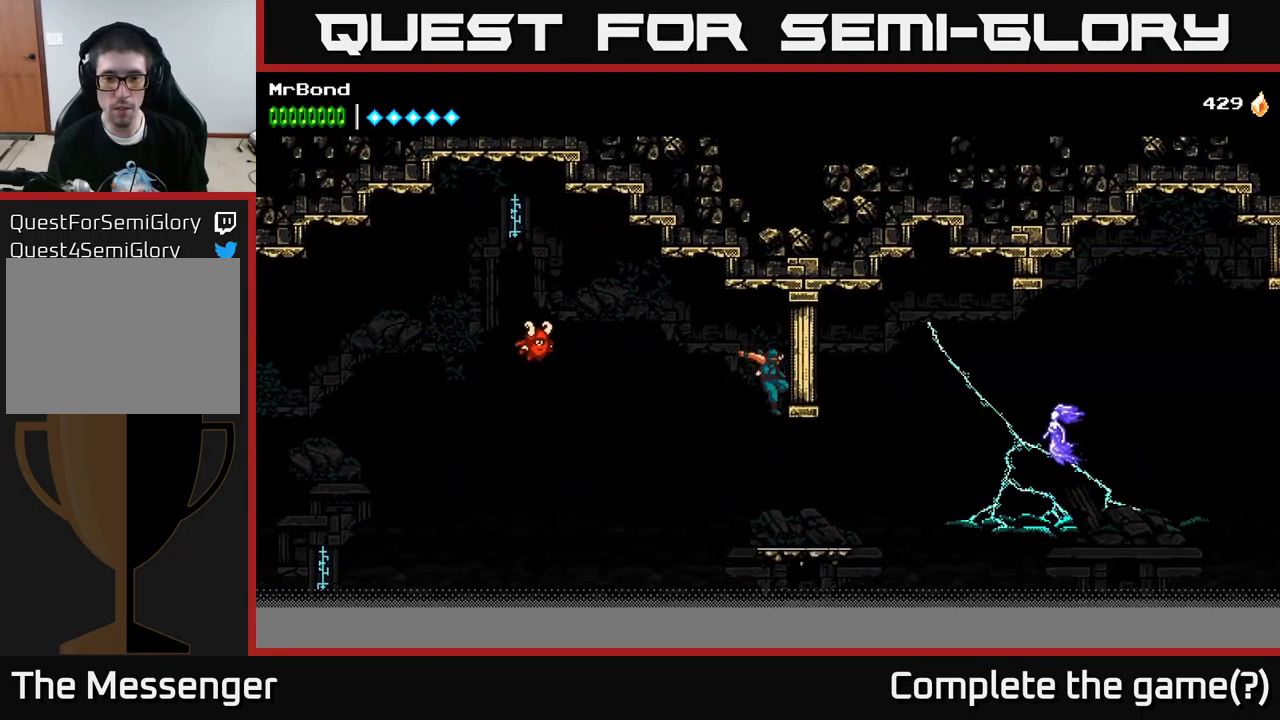
{"buttons": ["A", "DPAD_RIGHT"], "left_stick": "center", "right_stick": "center", "events": [[150, "DPAD_RIGHT", "down"], [466, "A", "down"]]}
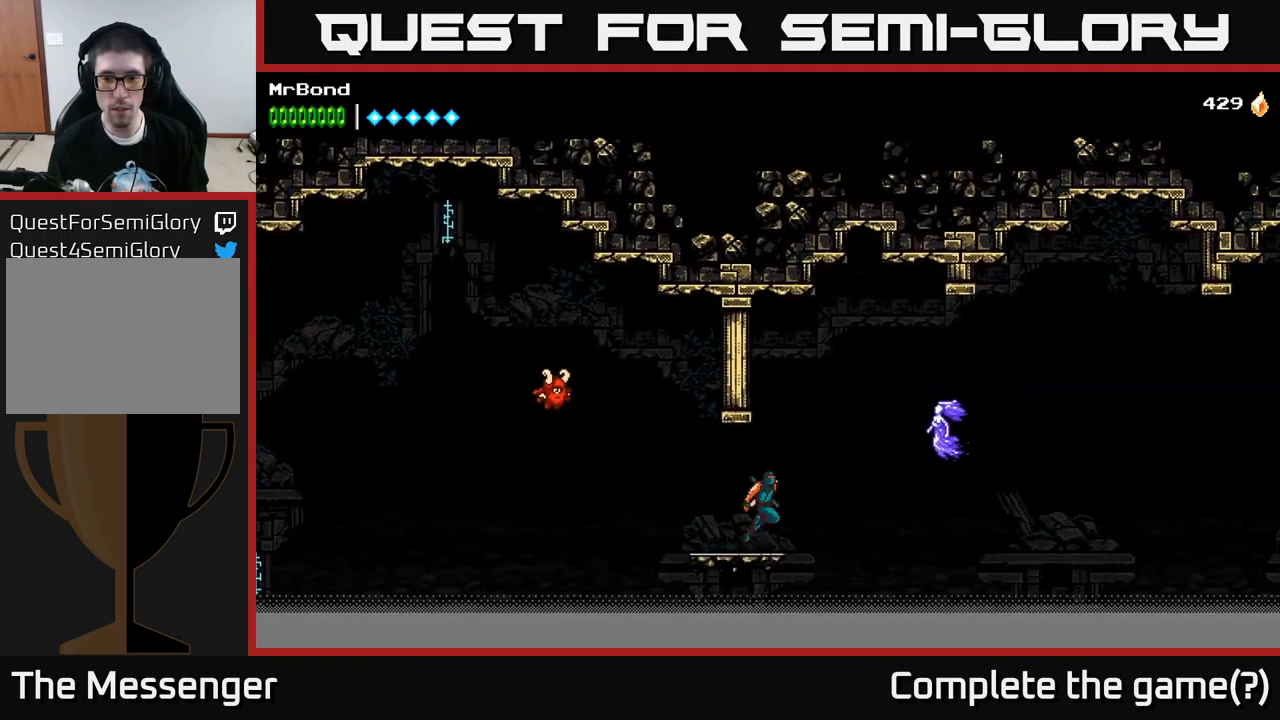
{"buttons": ["DPAD_RIGHT"], "left_stick": "center", "right_stick": "center", "events": [[50, "A", "up"], [50, "B", "down"], [200, "B", "up"]]}
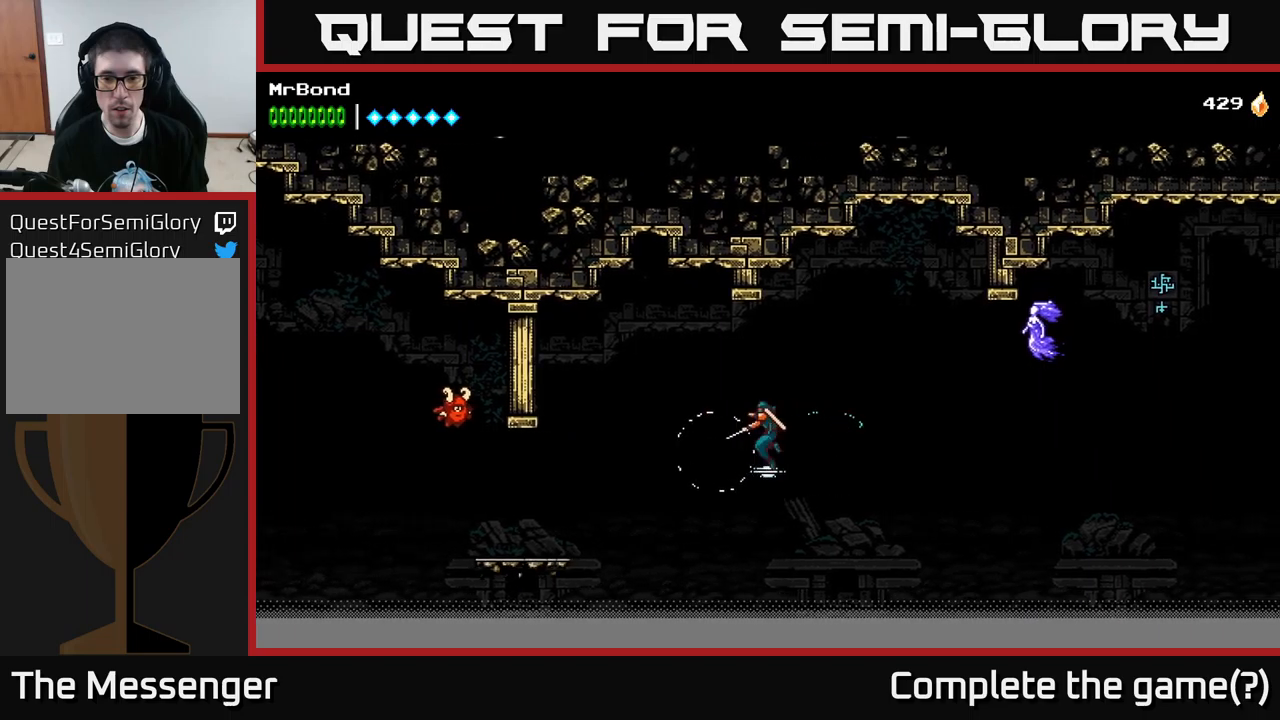
{"buttons": ["B", "DPAD_RIGHT"], "left_stick": "center", "right_stick": "center", "events": [[183, "A", "down"], [400, "A", "up"], [400, "B", "down"]]}
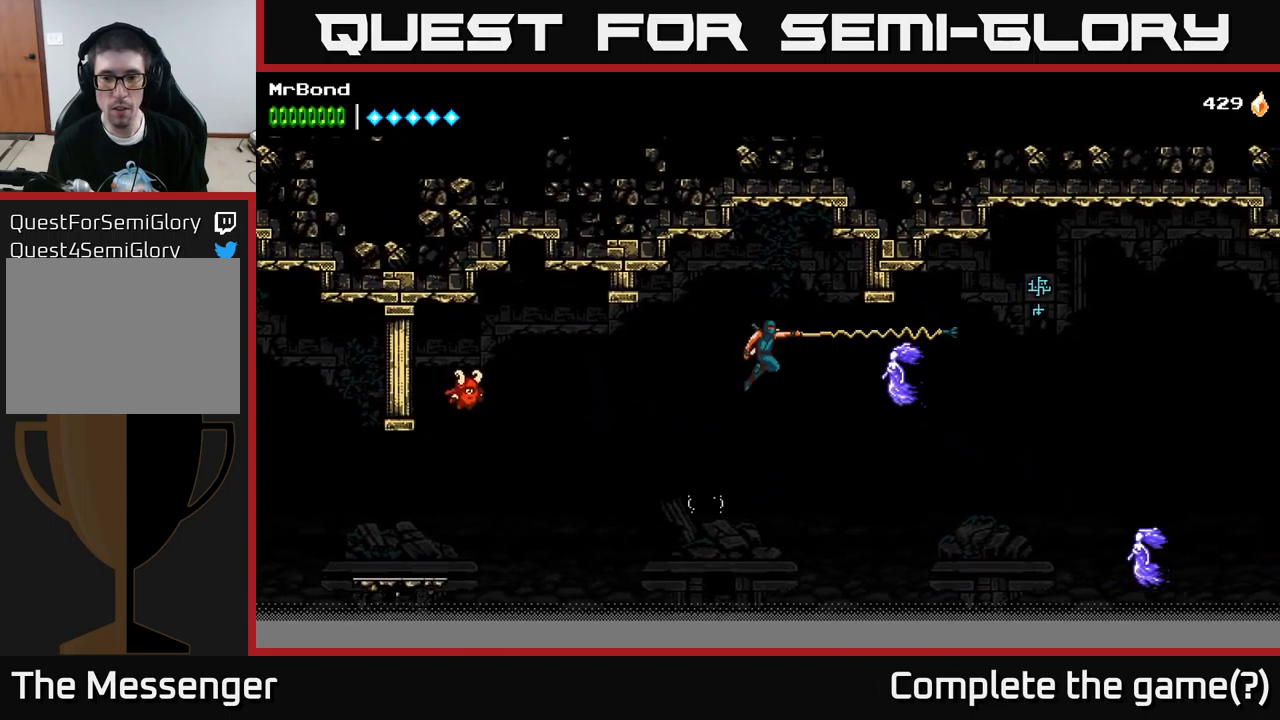
{"buttons": ["A", "X", "DPAD_RIGHT"], "left_stick": "center", "right_stick": "center", "events": [[17, "B", "up"], [367, "X", "down"], [500, "A", "down"]]}
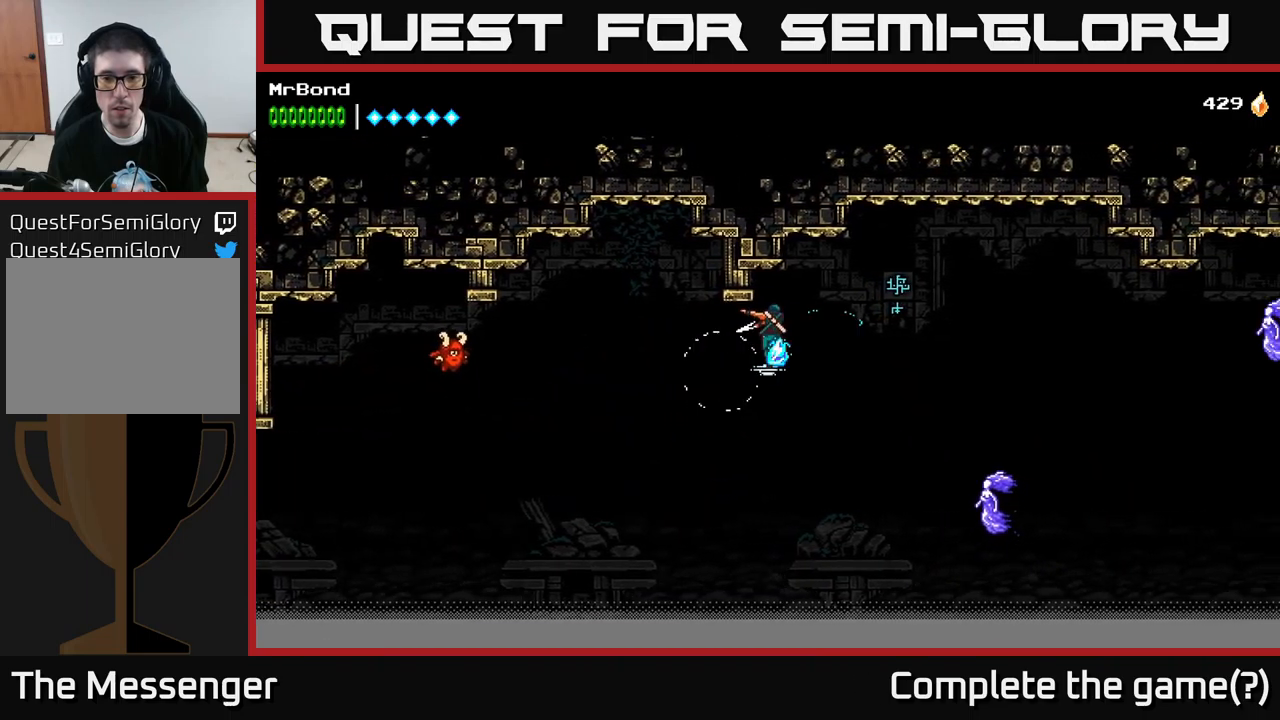
{"buttons": ["DPAD_RIGHT"], "left_stick": "center", "right_stick": "center", "events": [[33, "X", "up"], [133, "A", "up"]]}
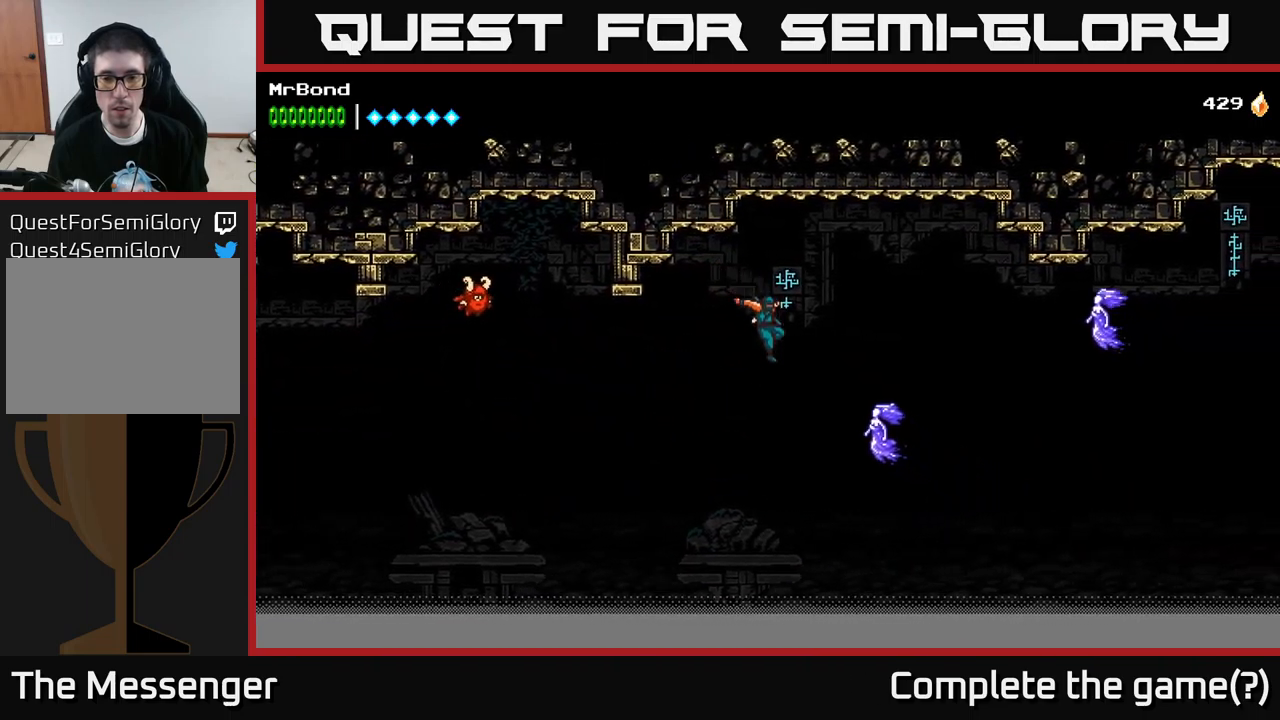
{"buttons": ["DPAD_RIGHT"], "left_stick": "center", "right_stick": "center", "events": [[83, "B", "down"], [233, "B", "up"]]}
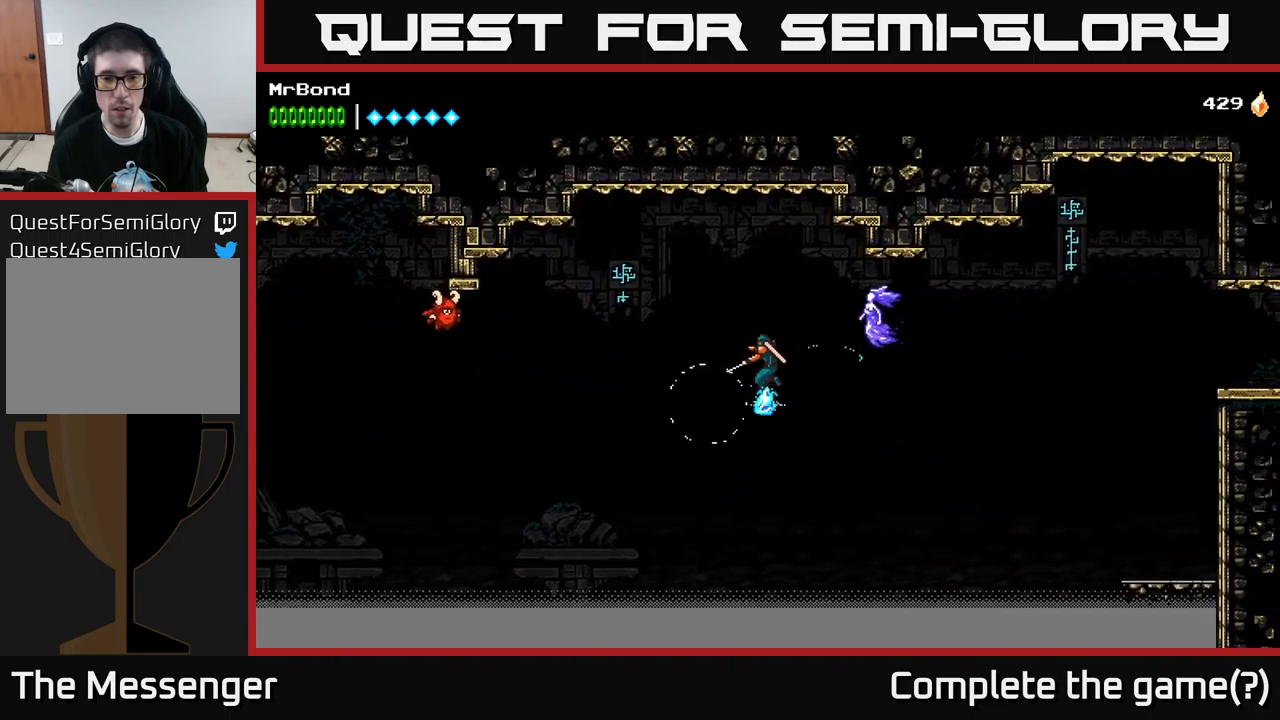
{"buttons": ["A", "DPAD_RIGHT"], "left_stick": "center", "right_stick": "center", "events": [[100, "B", "down"], [233, "B", "up"], [433, "A", "down"]]}
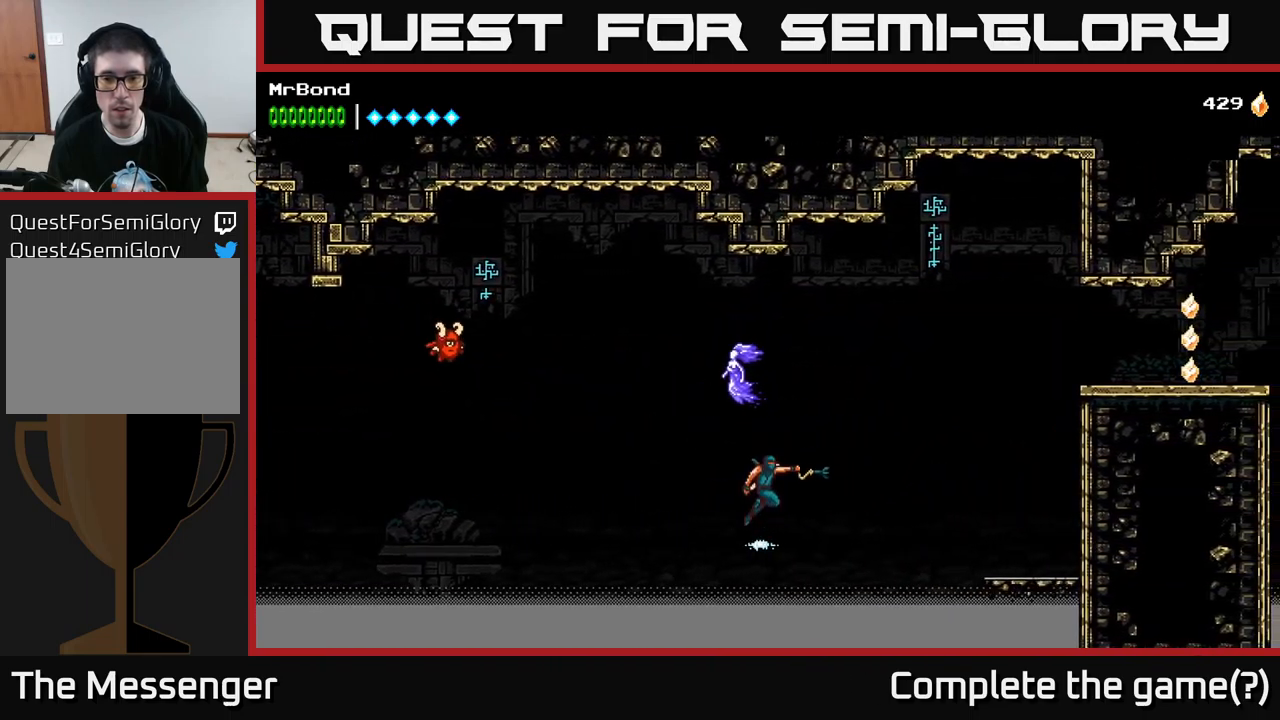
{"buttons": ["A", "DPAD_RIGHT"], "left_stick": "center", "right_stick": "center", "events": [[417, "A", "up"], [500, "A", "down"]]}
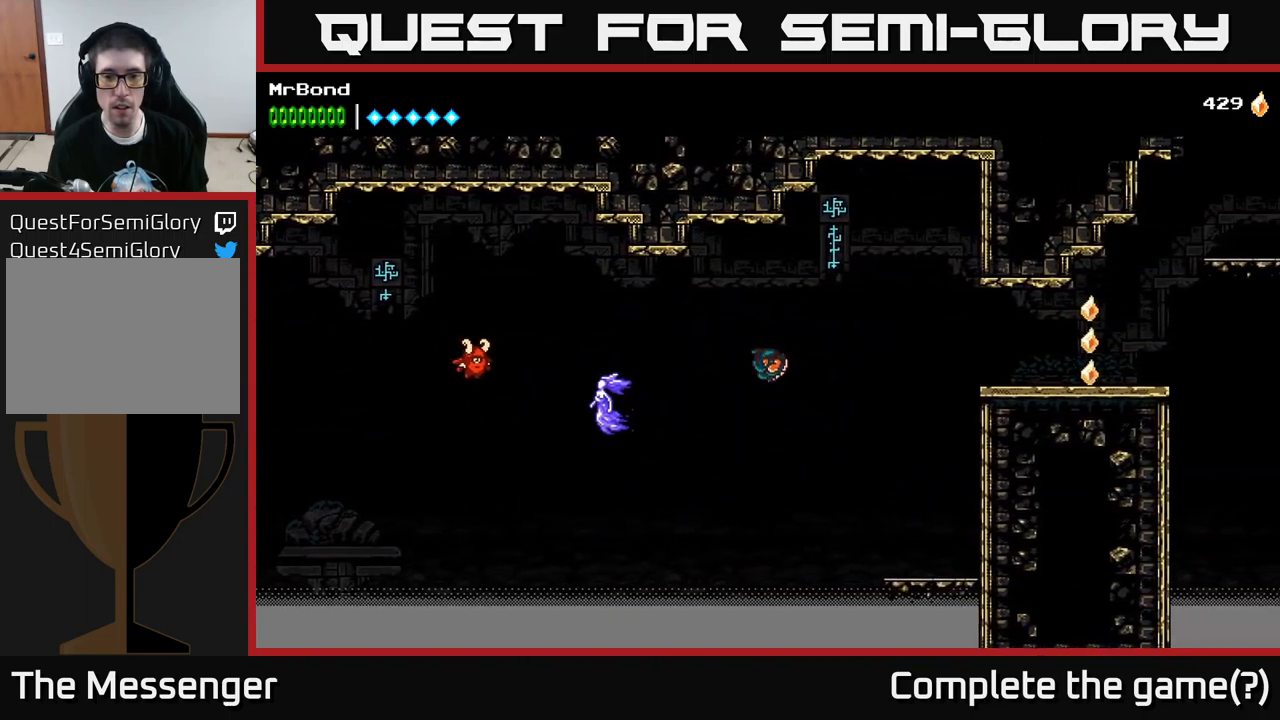
{"buttons": ["DPAD_RIGHT"], "left_stick": "center", "right_stick": "center", "events": [[300, "A", "up"]]}
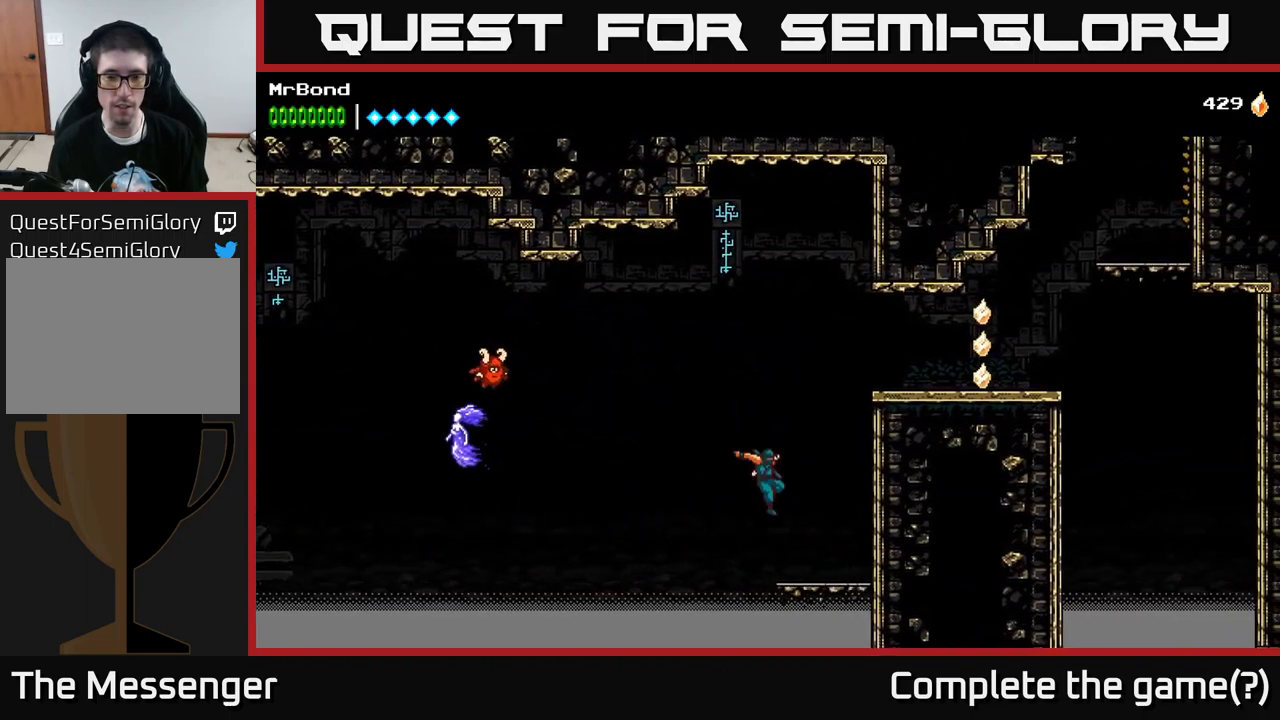
{"buttons": ["A", "DPAD_RIGHT"], "left_stick": "center", "right_stick": "center", "events": [[183, "A", "down"], [350, "A", "up"], [417, "A", "down"]]}
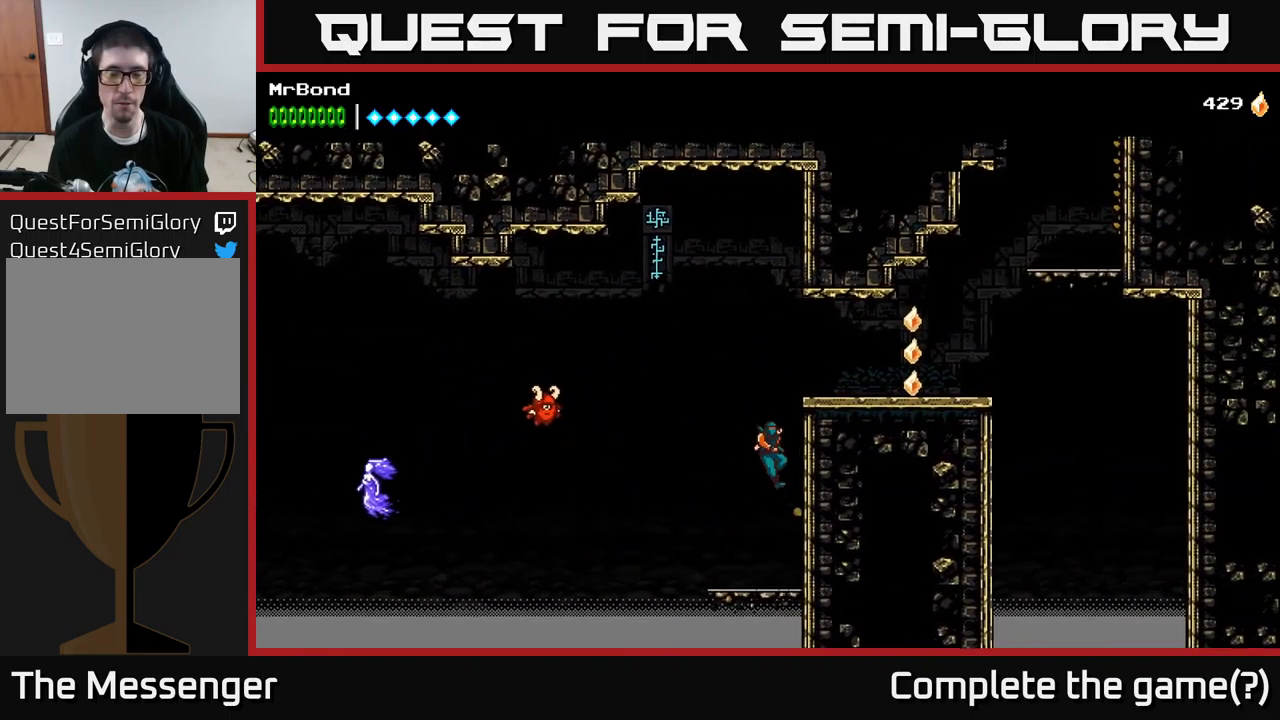
{"buttons": ["DPAD_RIGHT"], "left_stick": "center", "right_stick": "center", "events": [[117, "A", "up"]]}
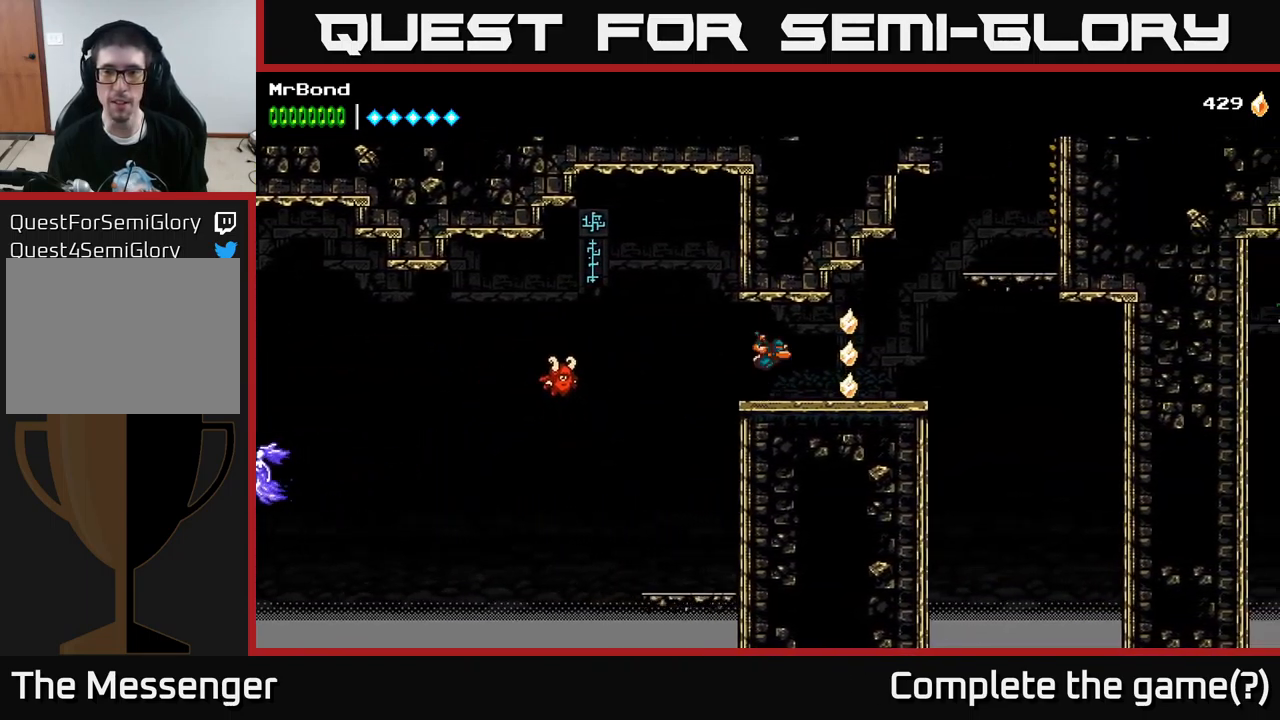
{"buttons": ["A", "DPAD_RIGHT"], "left_stick": "center", "right_stick": "center", "events": [[333, "A", "down"]]}
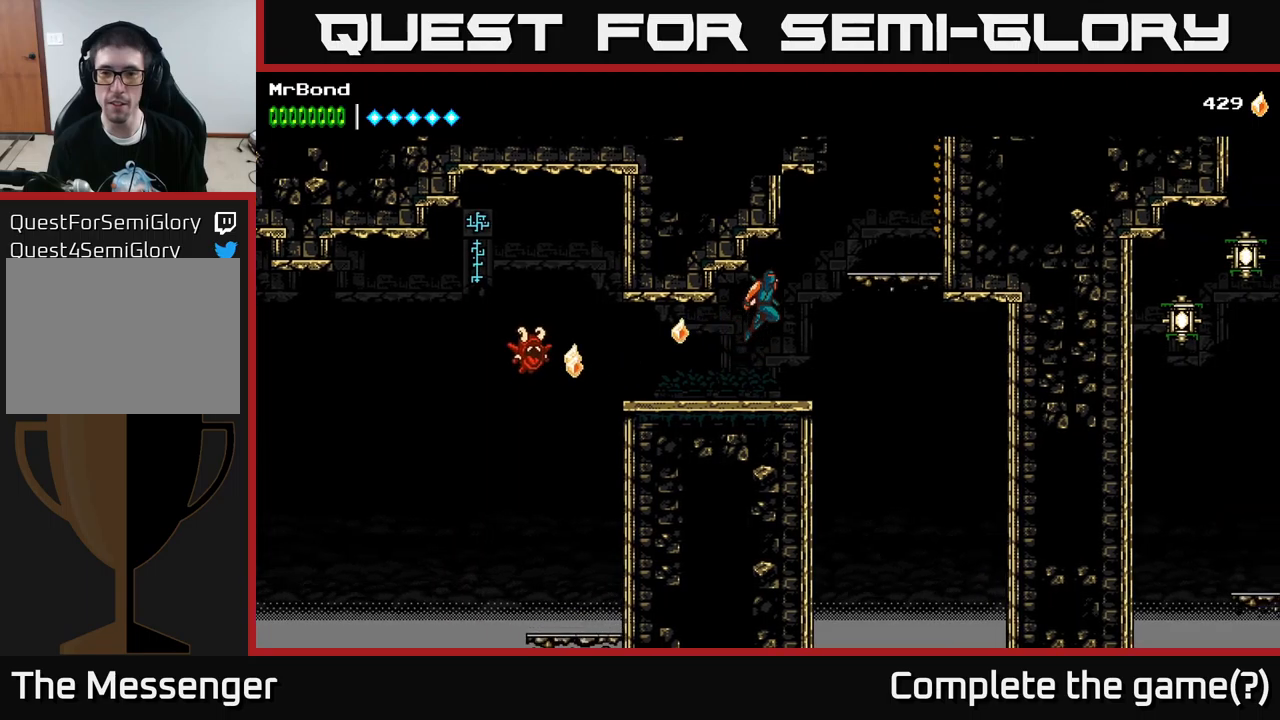
{"buttons": ["DPAD_RIGHT"], "left_stick": "center", "right_stick": "center", "events": [[167, "A", "up"], [267, "A", "down"], [450, "A", "up"]]}
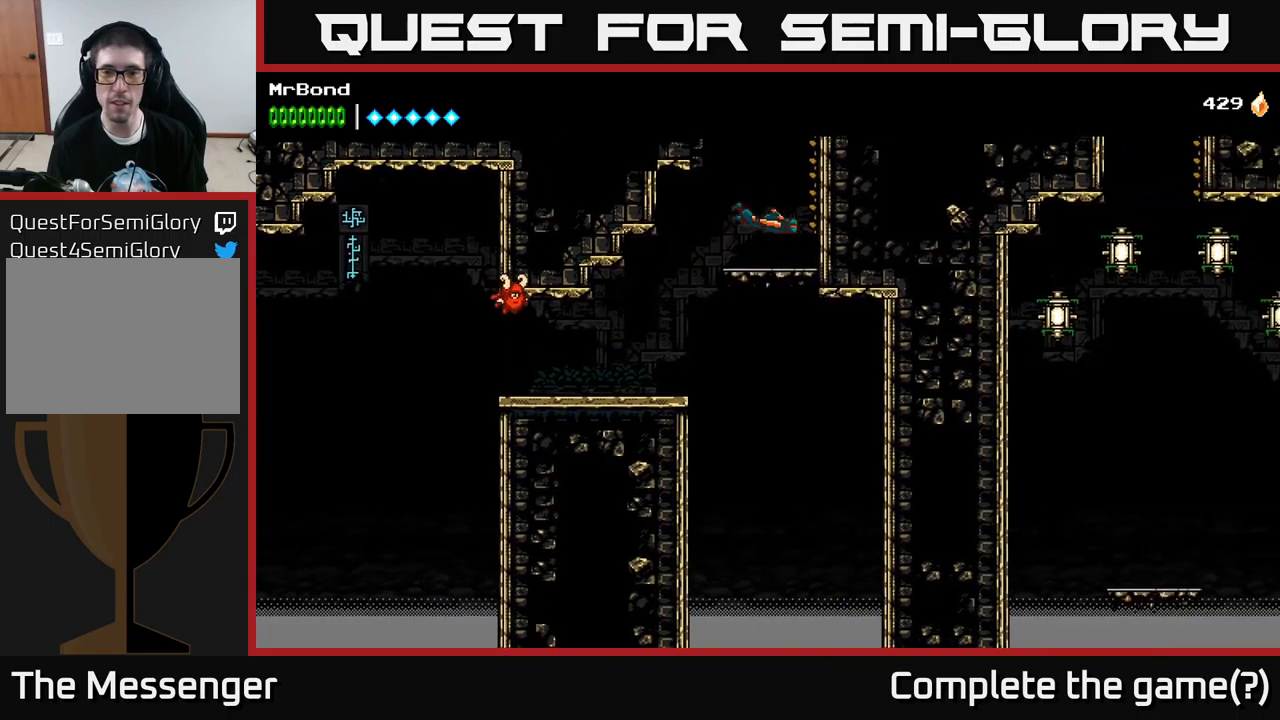
{"buttons": ["DPAD_RIGHT"], "left_stick": "center", "right_stick": "center", "events": [[84, "A", "down"], [267, "A", "up"], [317, "A", "down"], [467, "A", "up"]]}
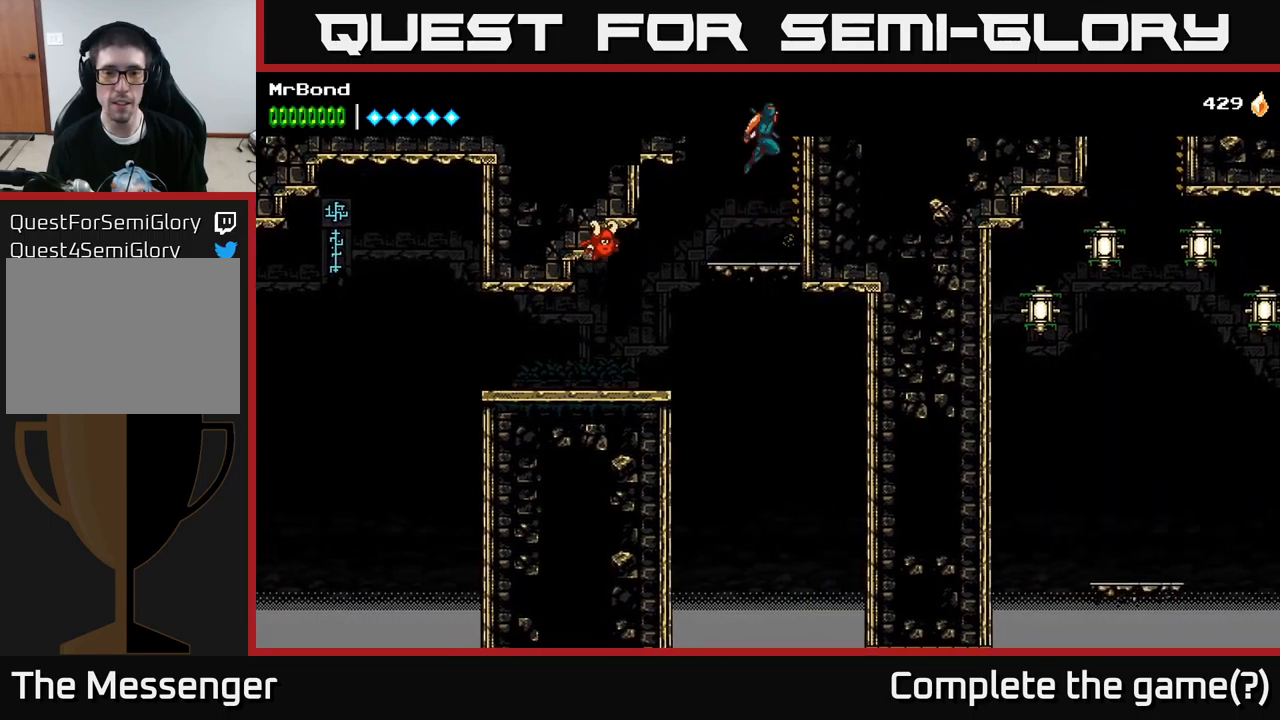
{"buttons": [], "left_stick": "center", "right_stick": "center", "events": [[34, "A", "down"], [217, "A", "up"], [467, "DPAD_RIGHT", "up"]]}
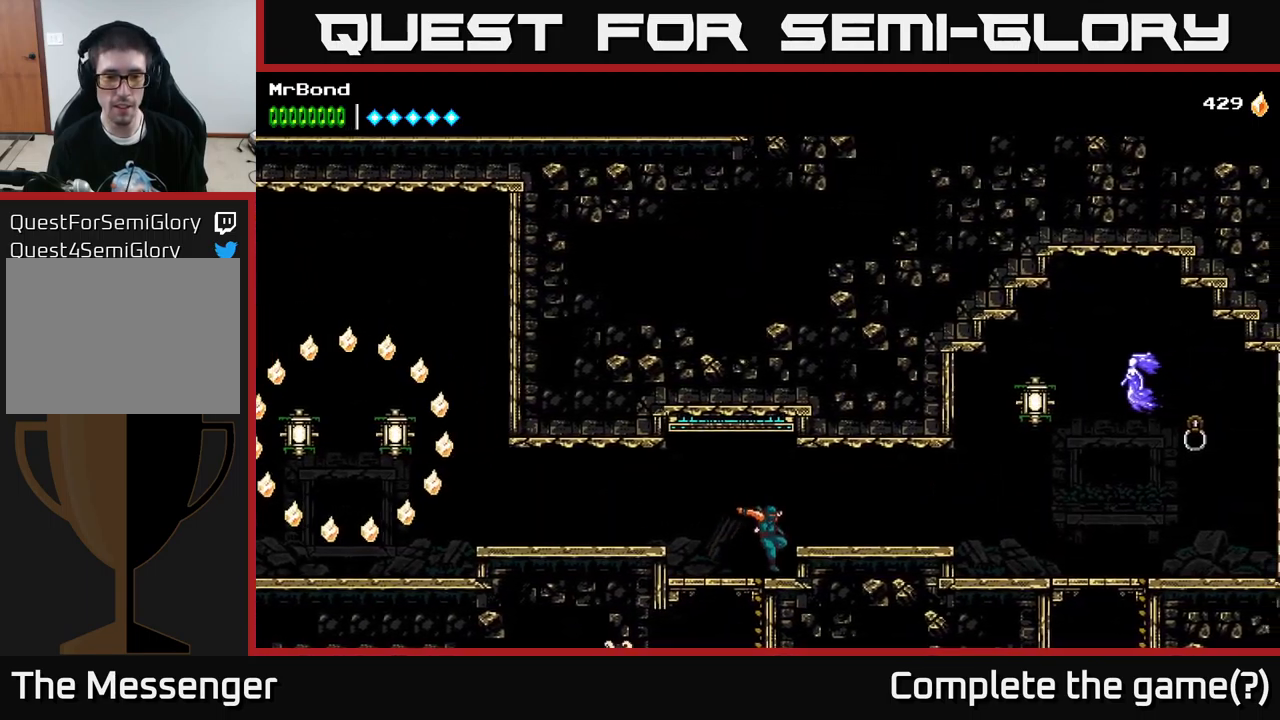
{"buttons": ["DPAD_LEFT"], "left_stick": "center", "right_stick": "center", "events": [[17, "DPAD_LEFT", "down"], [284, "A", "down"], [350, "A", "up"]]}
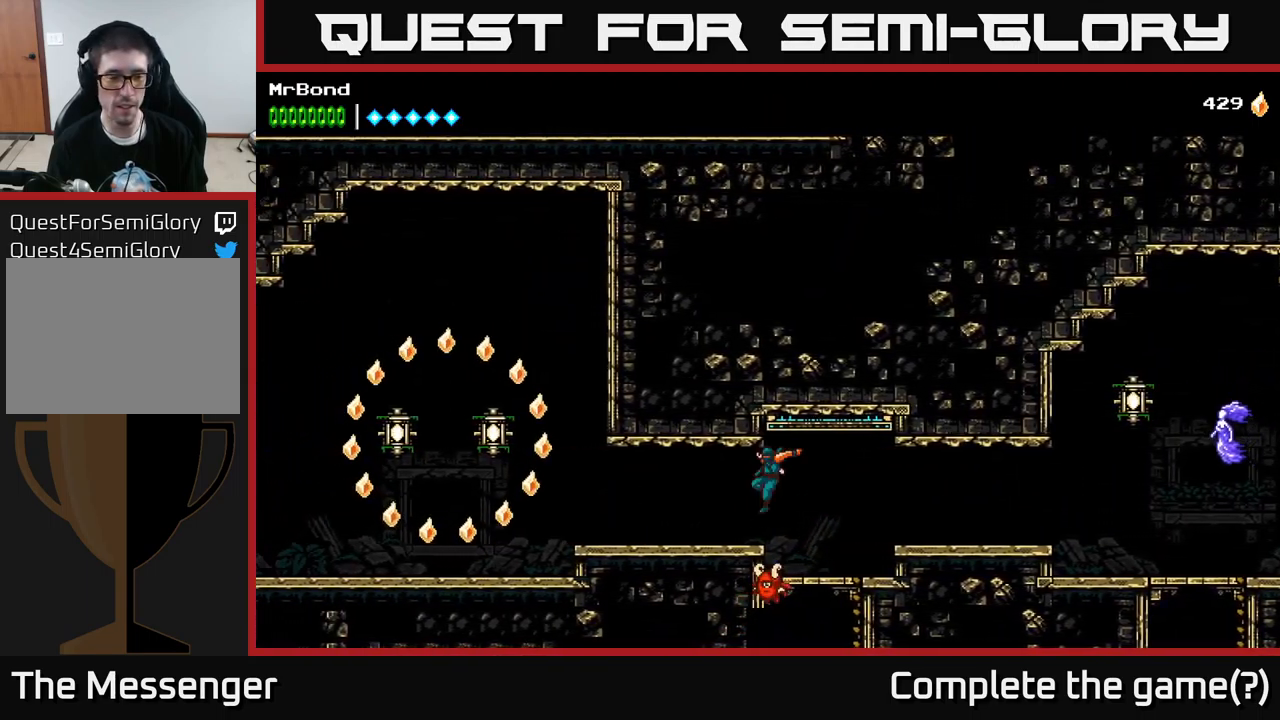
{"buttons": [], "left_stick": "center", "right_stick": "center", "events": [[417, "DPAD_LEFT", "up"]]}
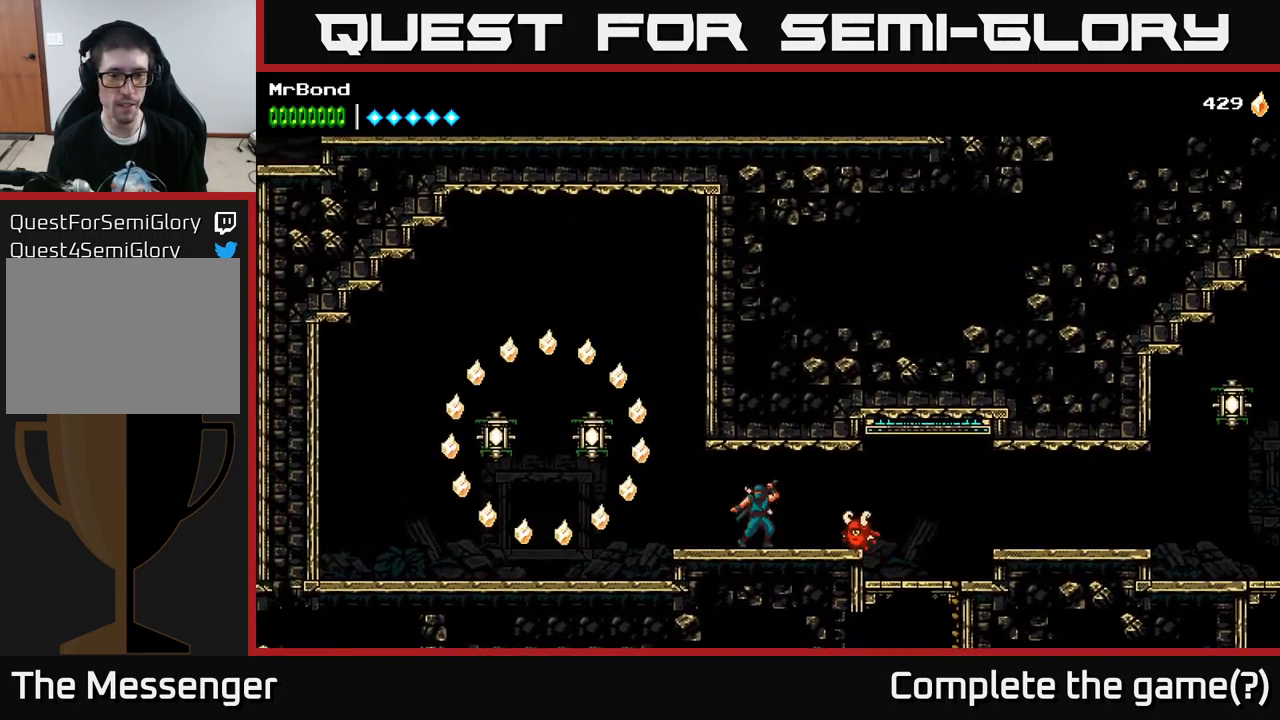
{"buttons": [], "left_stick": "center", "right_stick": "center", "events": [[84, "DPAD_RIGHT", "down"], [284, "DPAD_RIGHT", "up"]]}
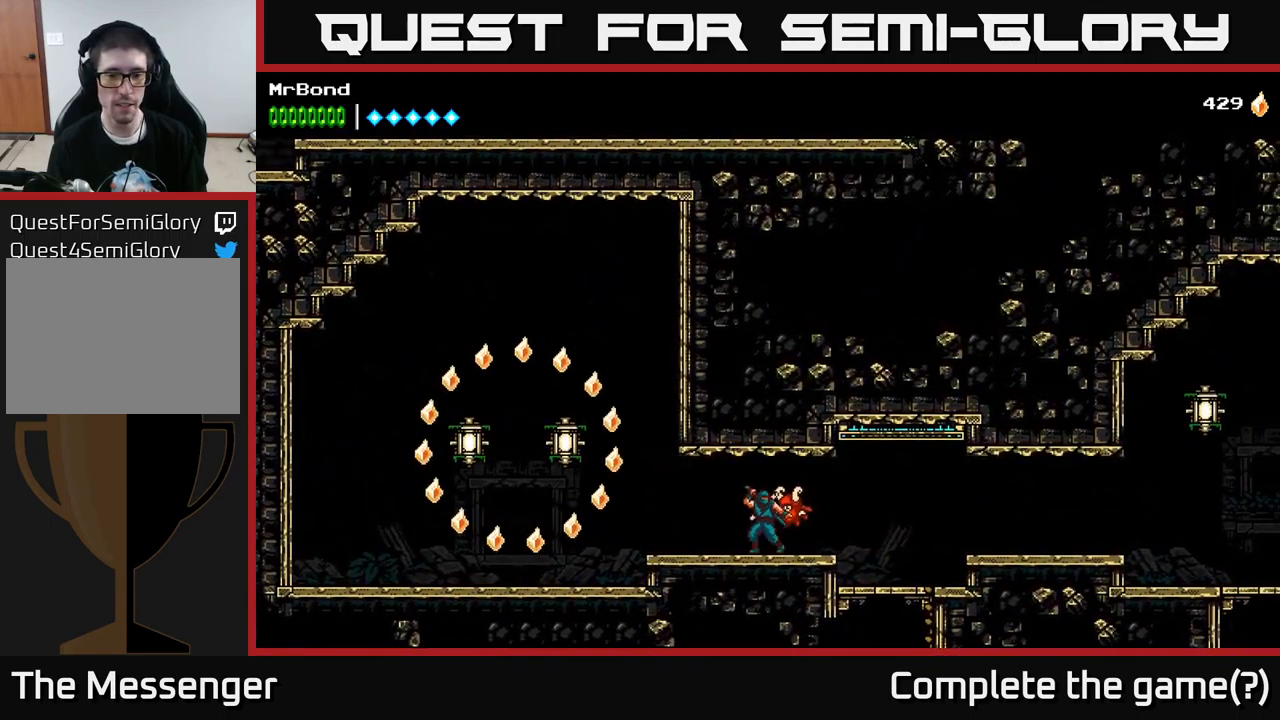
{"buttons": ["DPAD_RIGHT"], "left_stick": "center", "right_stick": "center", "events": [[350, "DPAD_RIGHT", "down"]]}
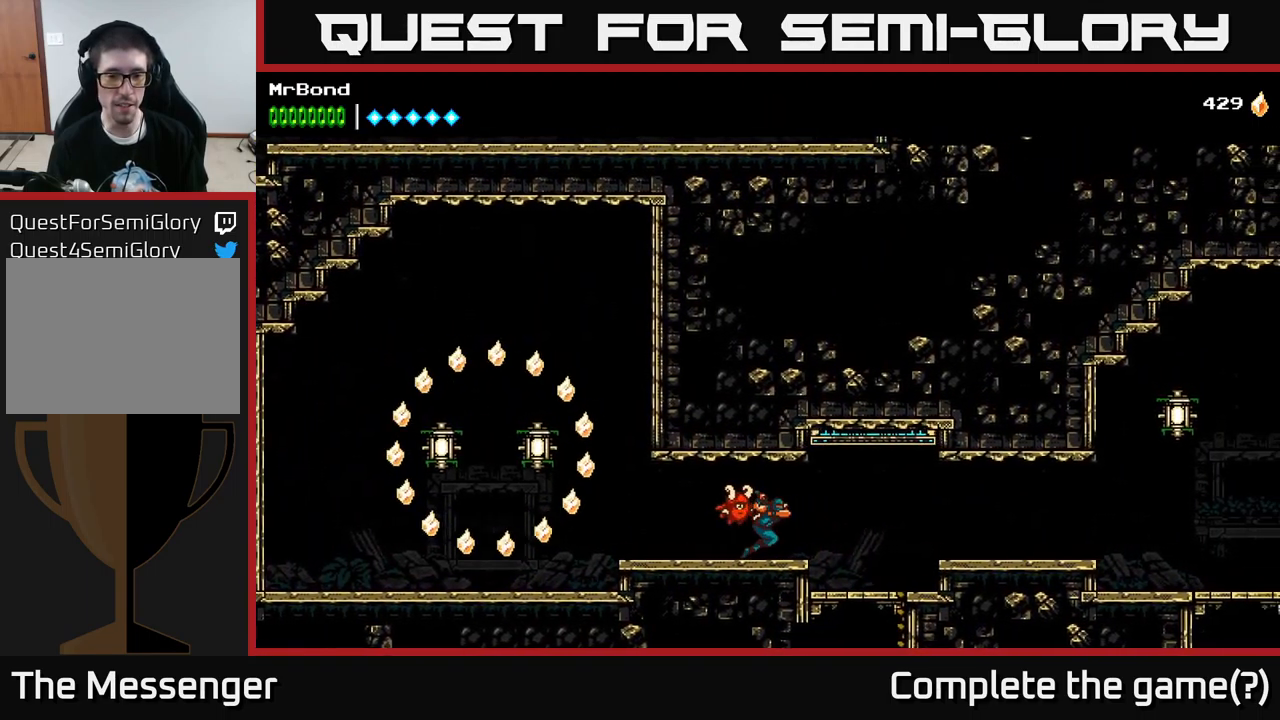
{"buttons": [], "left_stick": "center", "right_stick": "center", "events": [[34, "DPAD_RIGHT", "up"], [100, "DPAD_LEFT", "down"], [200, "DPAD_LEFT", "up"]]}
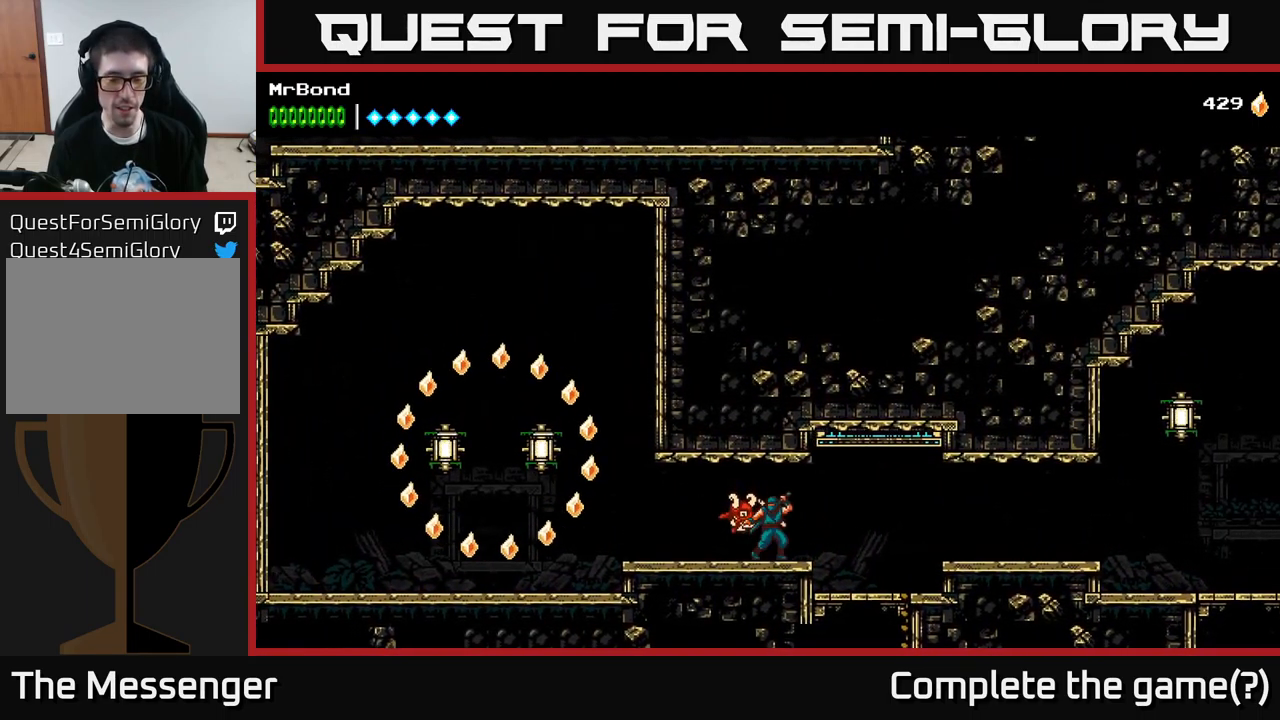
{"buttons": ["DPAD_LEFT"], "left_stick": "center", "right_stick": "center", "events": [[234, "DPAD_LEFT", "down"]]}
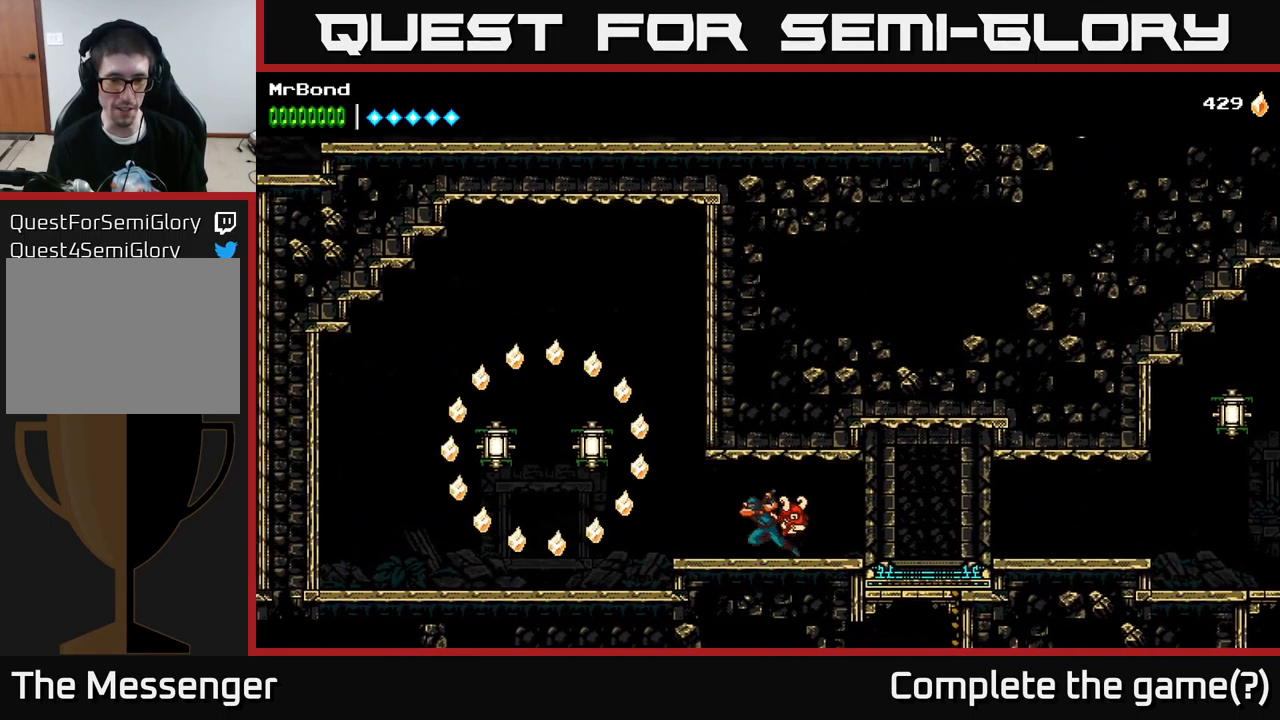
{"buttons": ["A", "DPAD_LEFT"], "left_stick": "center", "right_stick": "center", "events": [[350, "A", "down"]]}
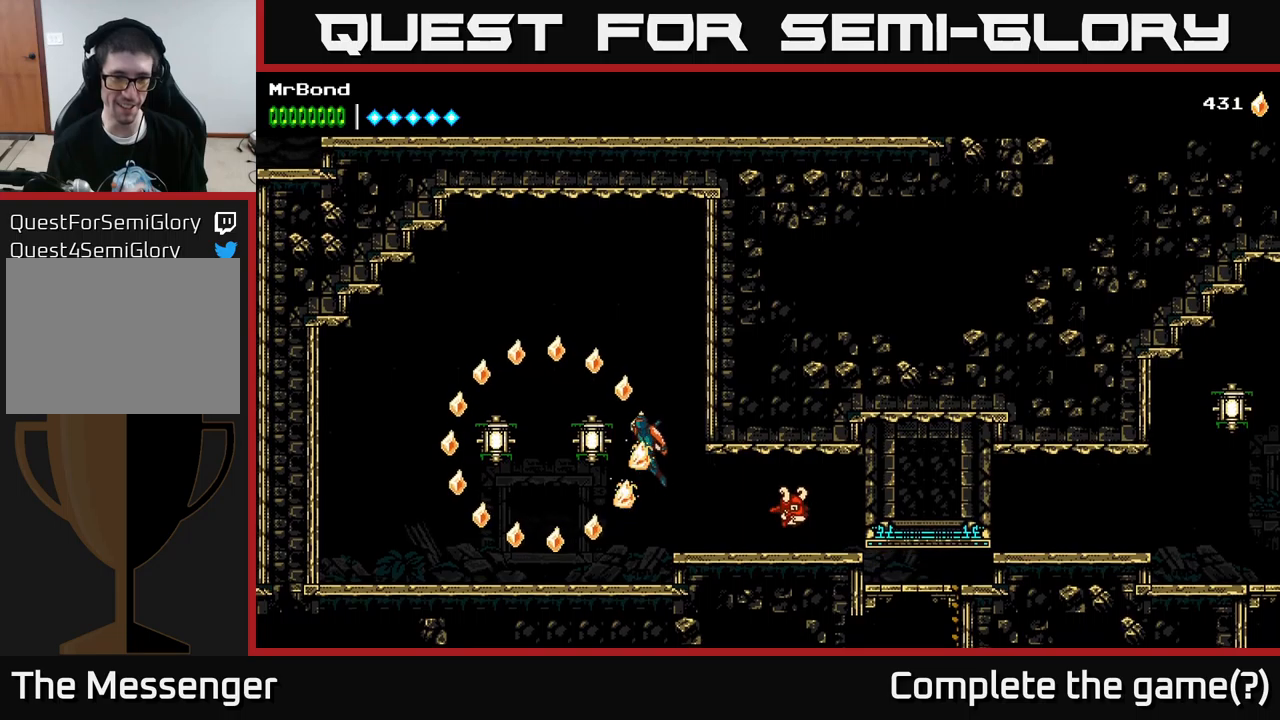
{"buttons": ["A", "DPAD_LEFT"], "left_stick": "center", "right_stick": "center", "events": []}
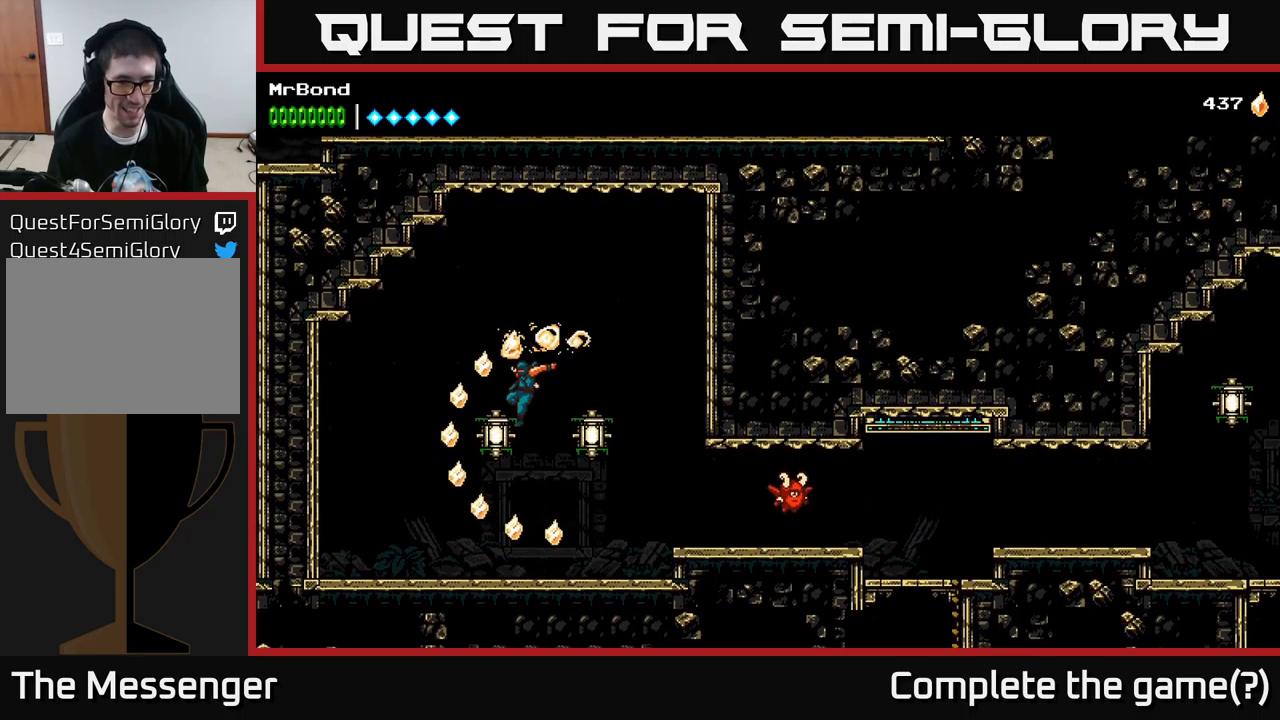
{"buttons": ["DPAD_RIGHT"], "left_stick": "center", "right_stick": "center", "events": [[116, "A", "up"], [216, "DPAD_LEFT", "up"], [250, "DPAD_RIGHT", "down"]]}
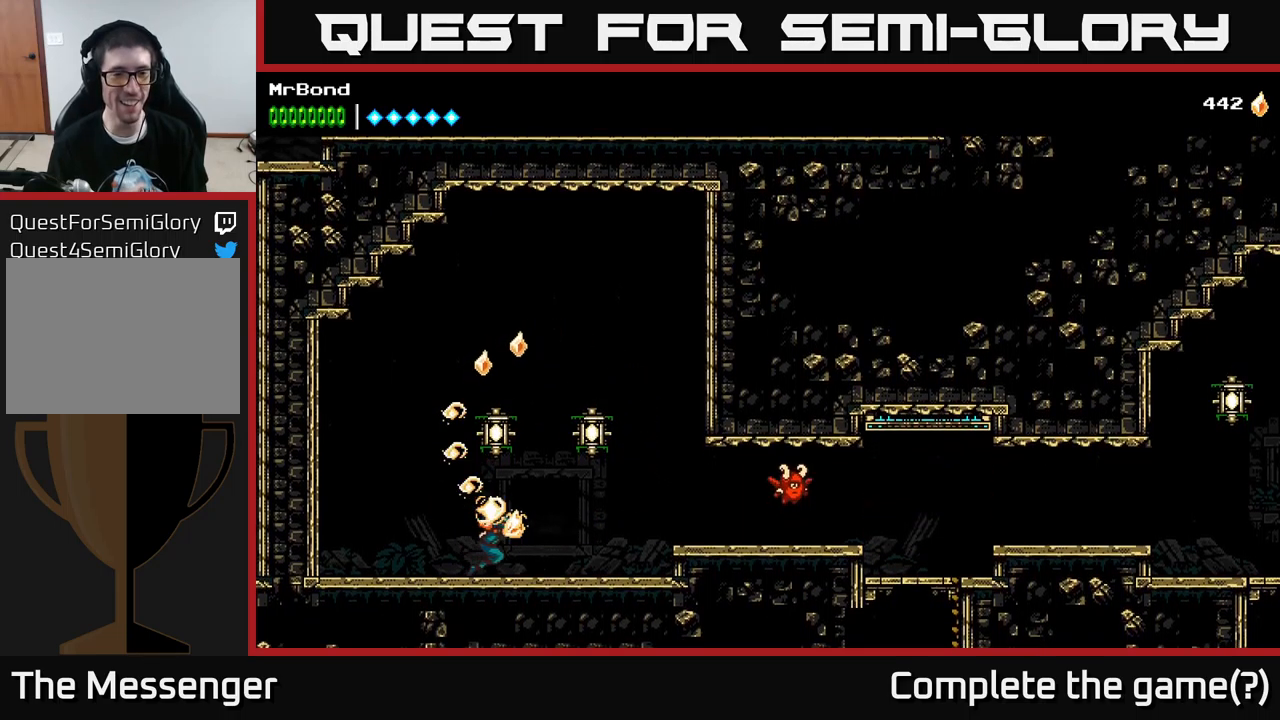
{"buttons": ["DPAD_LEFT"], "left_stick": "center", "right_stick": "center", "events": [[16, "A", "down"], [83, "X", "down"], [183, "X", "up"], [233, "DPAD_RIGHT", "up"], [266, "DPAD_LEFT", "down"], [283, "A", "up"], [400, "X", "down"], [500, "X", "up"]]}
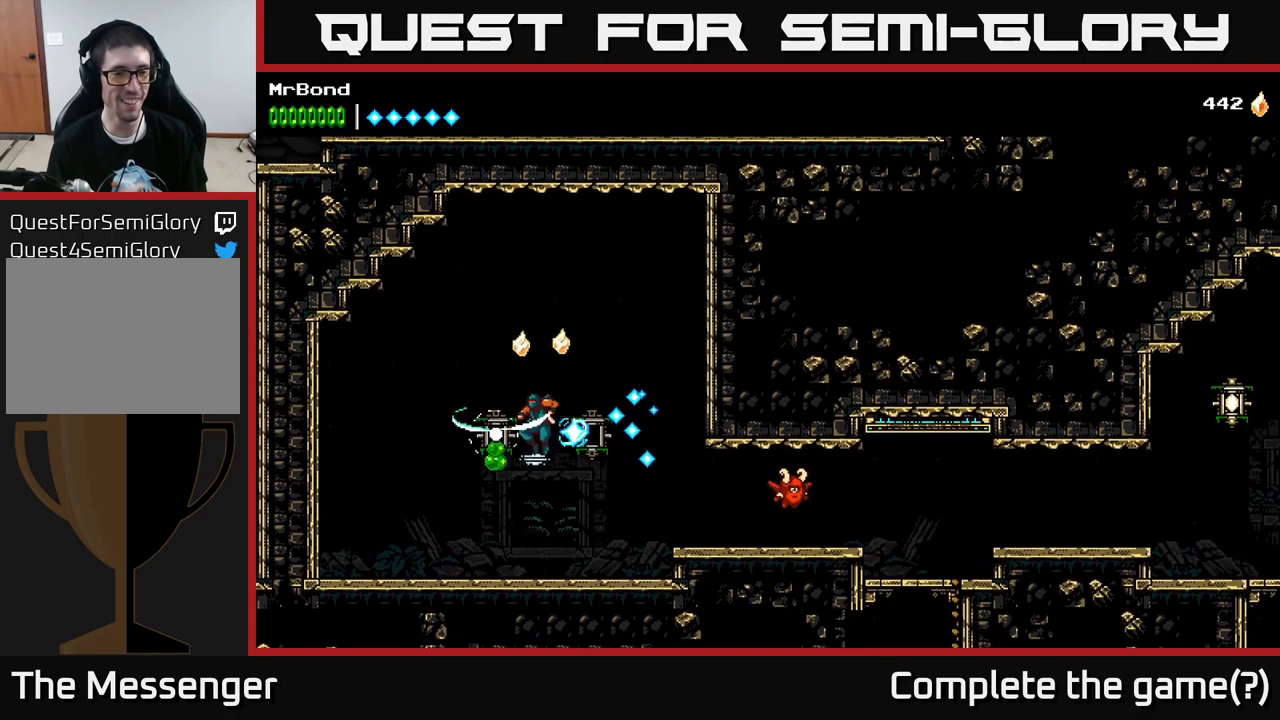
{"buttons": ["DPAD_RIGHT"], "left_stick": "center", "right_stick": "center", "events": [[16, "A", "down"], [66, "DPAD_LEFT", "up"], [100, "DPAD_RIGHT", "down"], [216, "X", "down"], [233, "A", "up"], [316, "X", "up"]]}
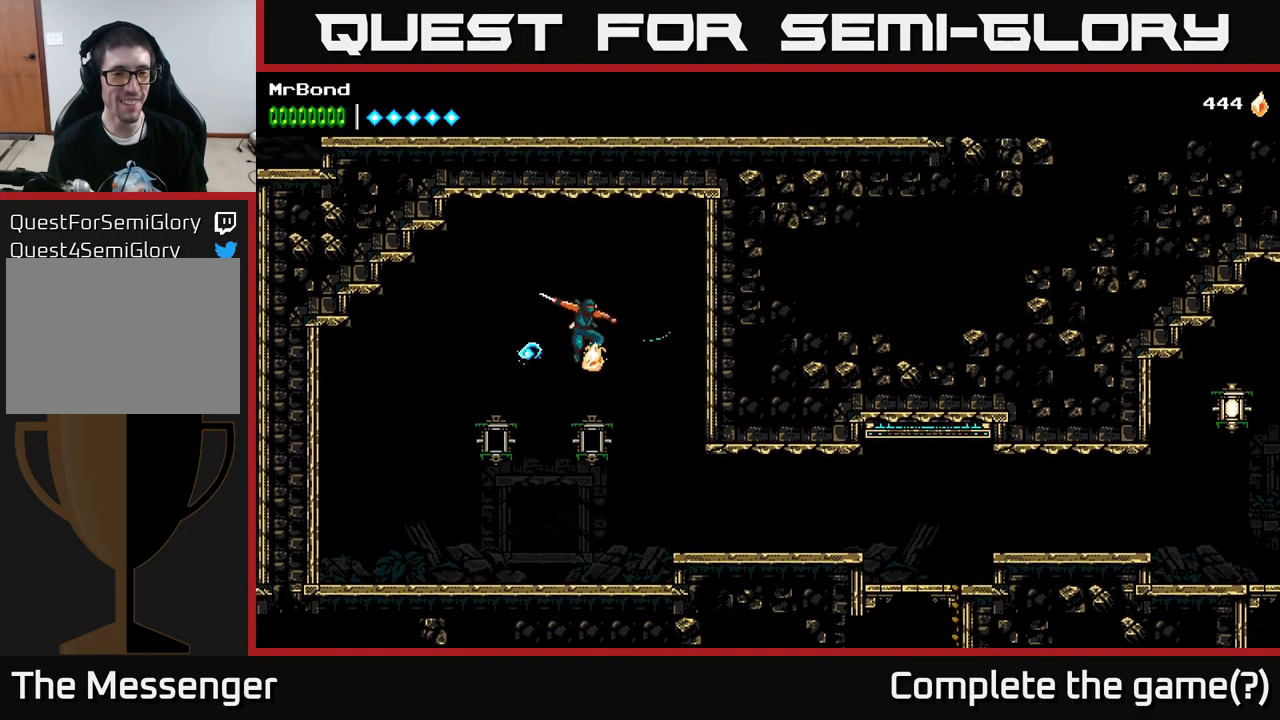
{"buttons": ["DPAD_RIGHT"], "left_stick": "center", "right_stick": "center", "events": []}